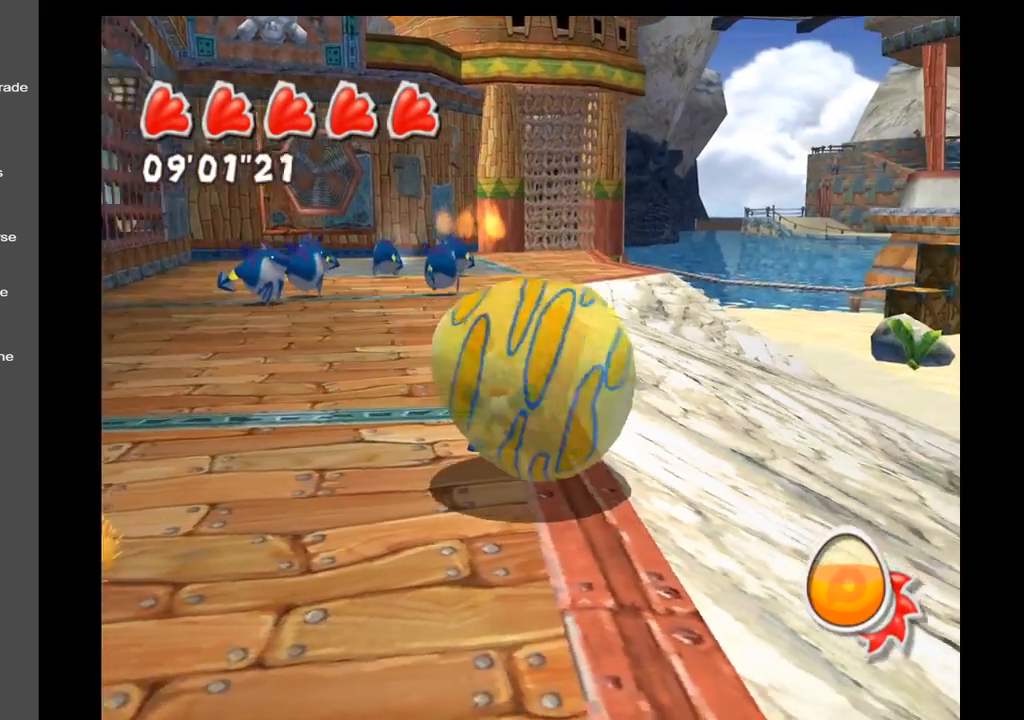
Gameplay with a controller (Xbox layout); each line is a JSON object with the inputs held at the frame after it. "events" lists button and stick changes between this image and that frame as [ms after this image, input, new state], when the widget could be followed in between. Not read: L3 R3.
{"buttons": [], "left_stick": "down-right", "right_stick": "up-right", "events": [[50, "left_stick", "down-right"]]}
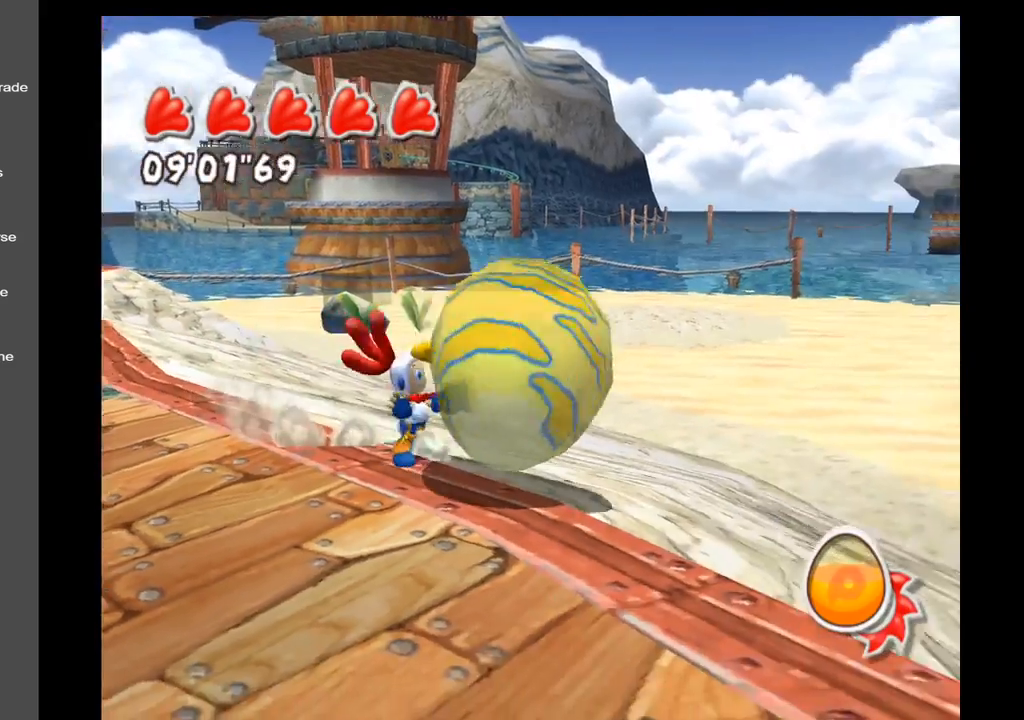
{"buttons": [], "left_stick": "right", "right_stick": "up-right", "events": [[367, "left_stick", "right"]]}
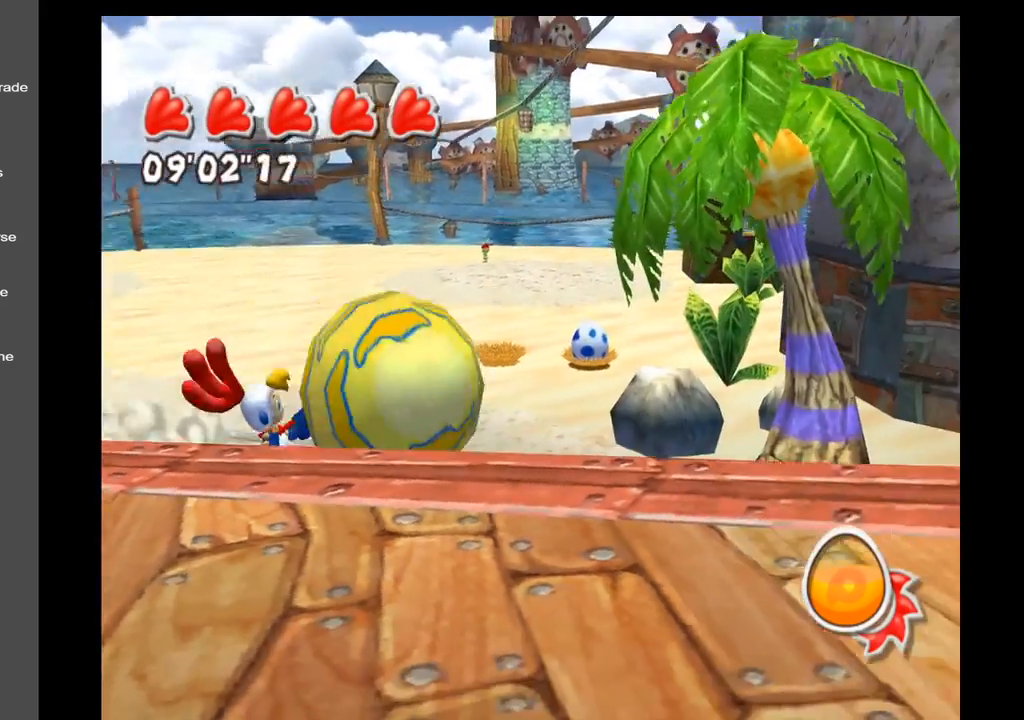
{"buttons": [], "left_stick": "down-right", "right_stick": "up-right", "events": [[383, "left_stick", "down-right"]]}
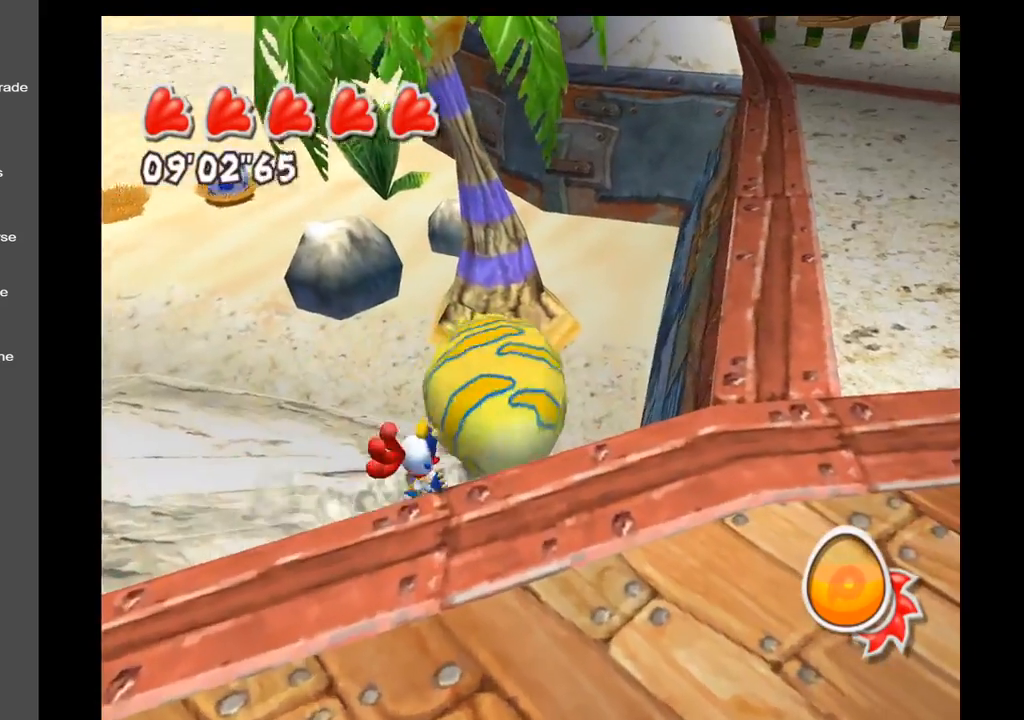
{"buttons": [], "left_stick": "down-left", "right_stick": "up-right", "events": [[100, "left_stick", "down-left"]]}
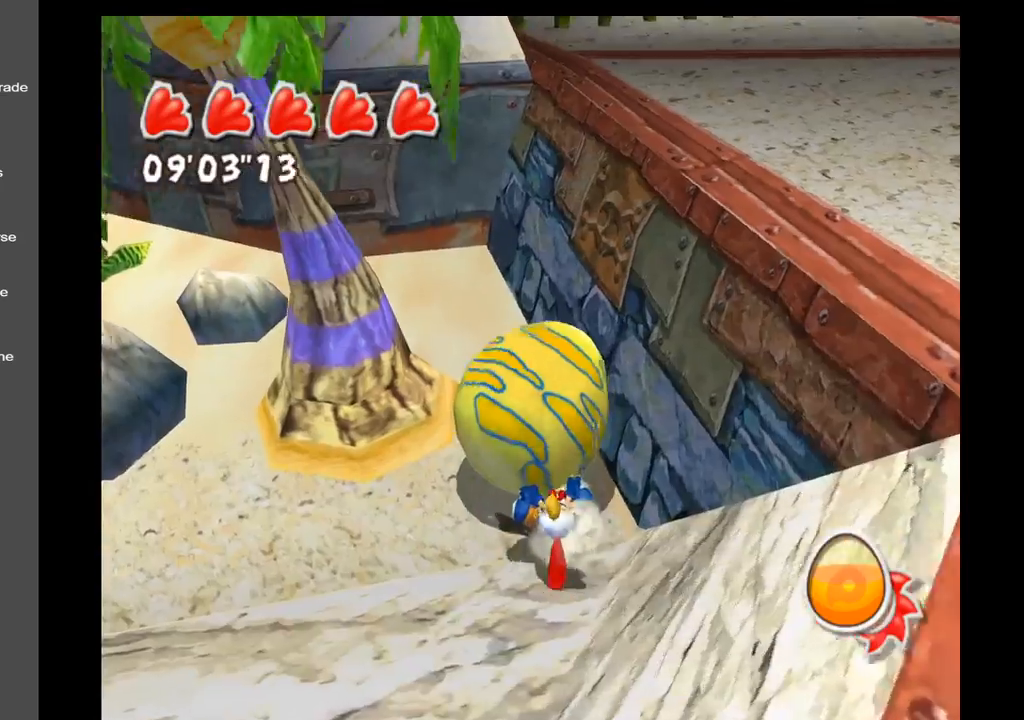
{"buttons": [], "left_stick": "down-left", "right_stick": "up-right", "events": []}
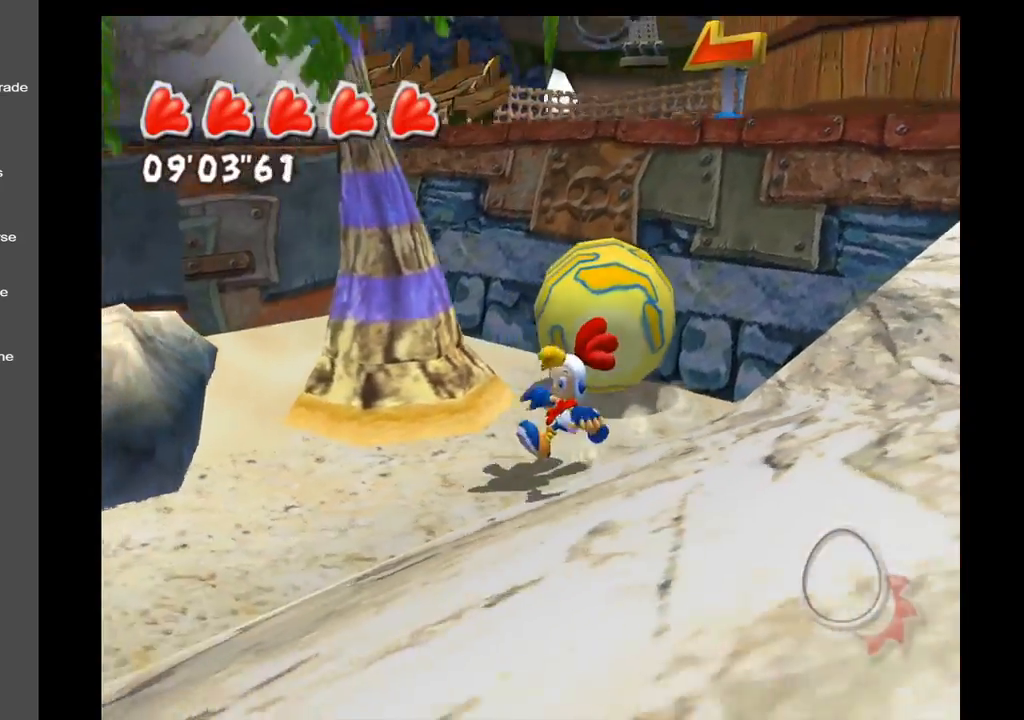
{"buttons": [], "left_stick": "up", "right_stick": "center", "events": [[233, "left_stick", "up"], [300, "right_stick", "center"]]}
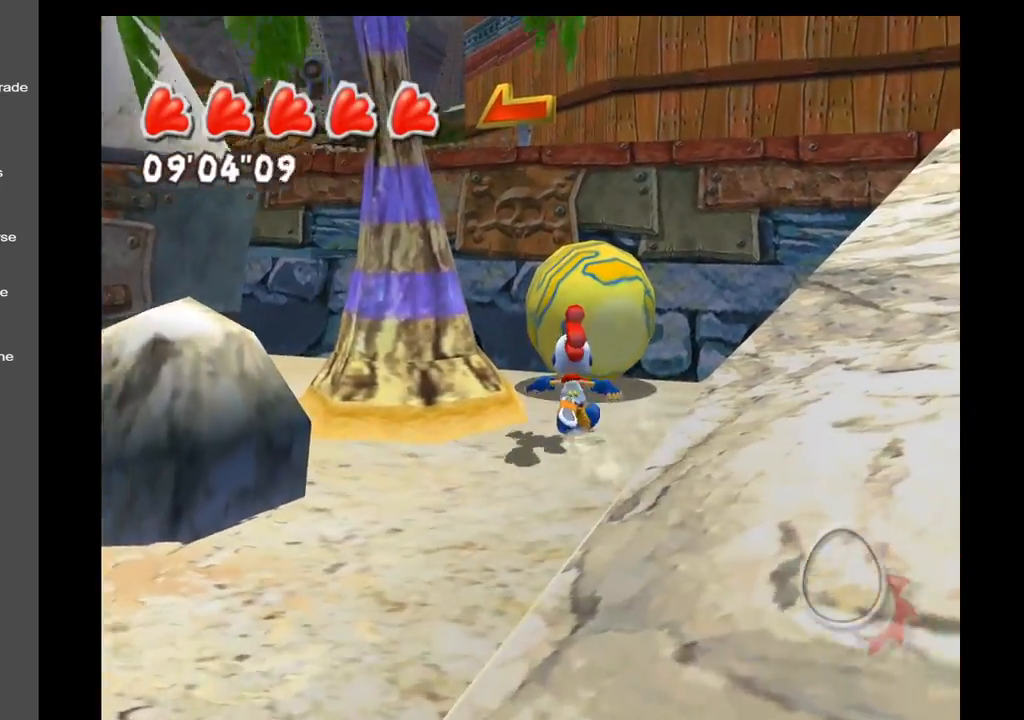
{"buttons": [], "left_stick": "down", "right_stick": "center", "events": [[317, "left_stick", "down-right"], [450, "left_stick", "down"]]}
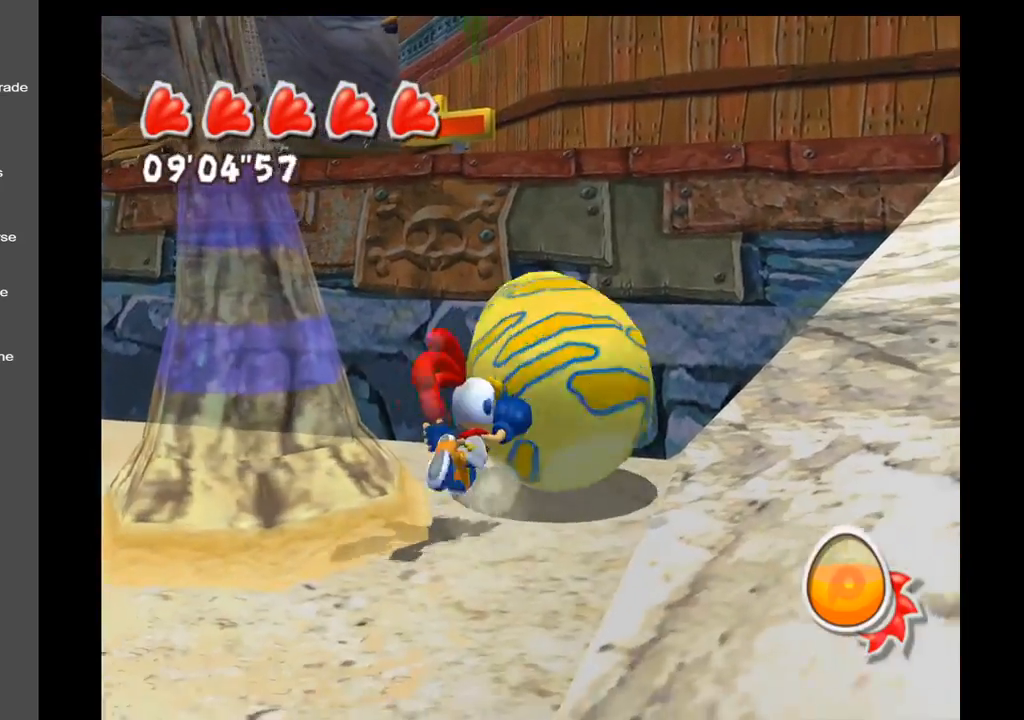
{"buttons": [], "left_stick": "down", "right_stick": "center", "events": []}
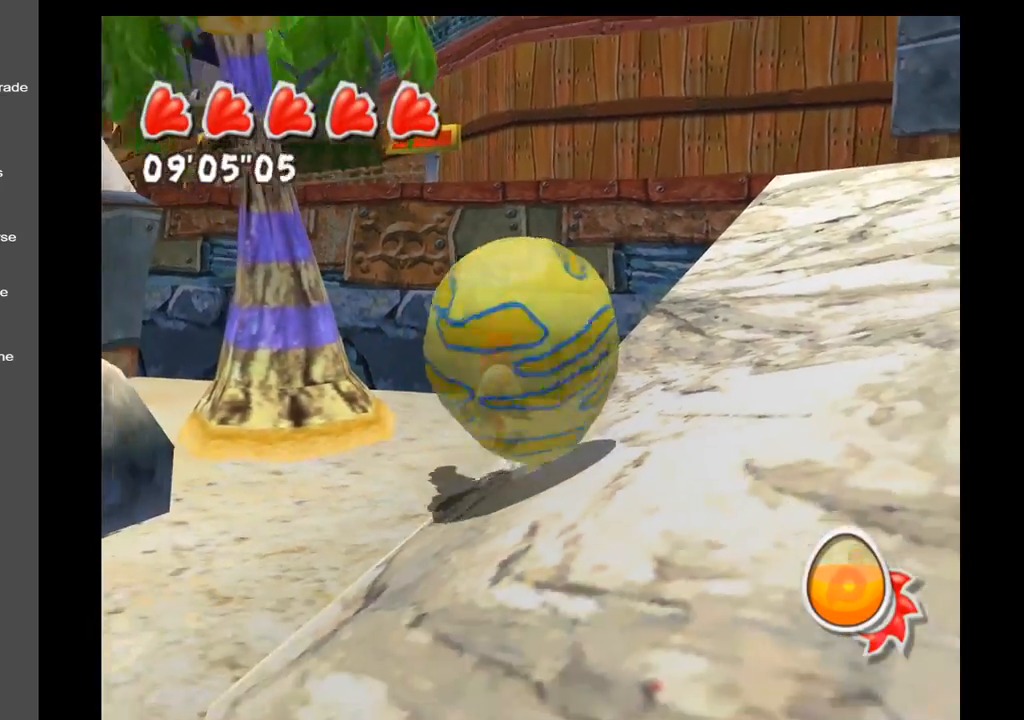
{"buttons": [], "left_stick": "right", "right_stick": "center", "events": [[67, "left_stick", "down-right"], [400, "left_stick", "right"]]}
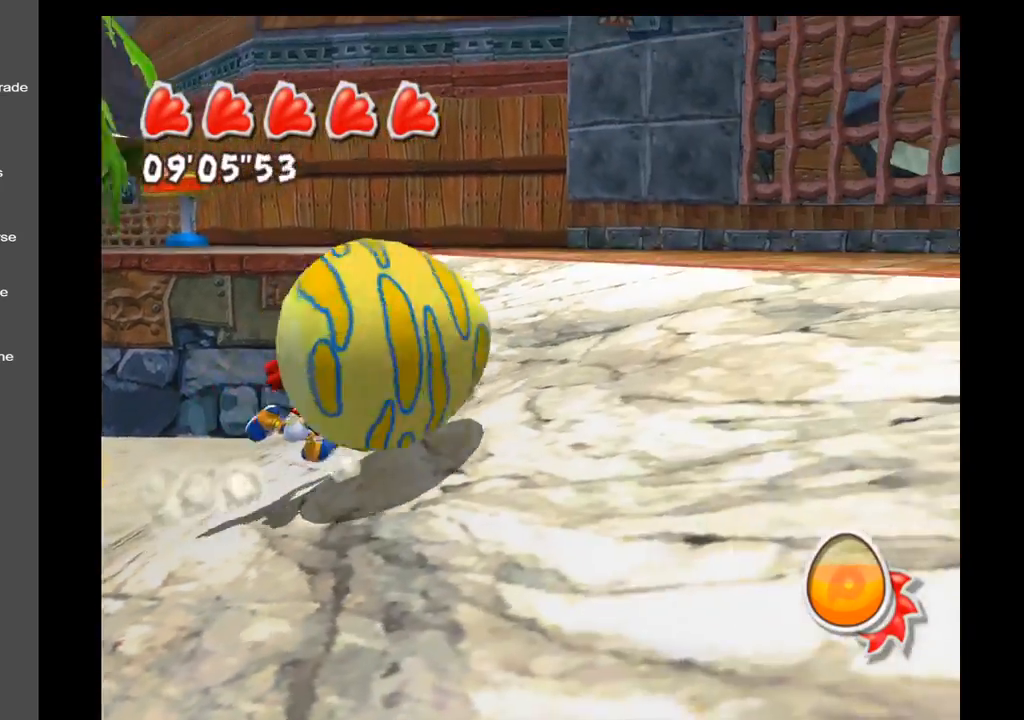
{"buttons": [], "left_stick": "up-right", "right_stick": "left", "events": [[100, "right_stick", "left"], [300, "left_stick", "up-right"]]}
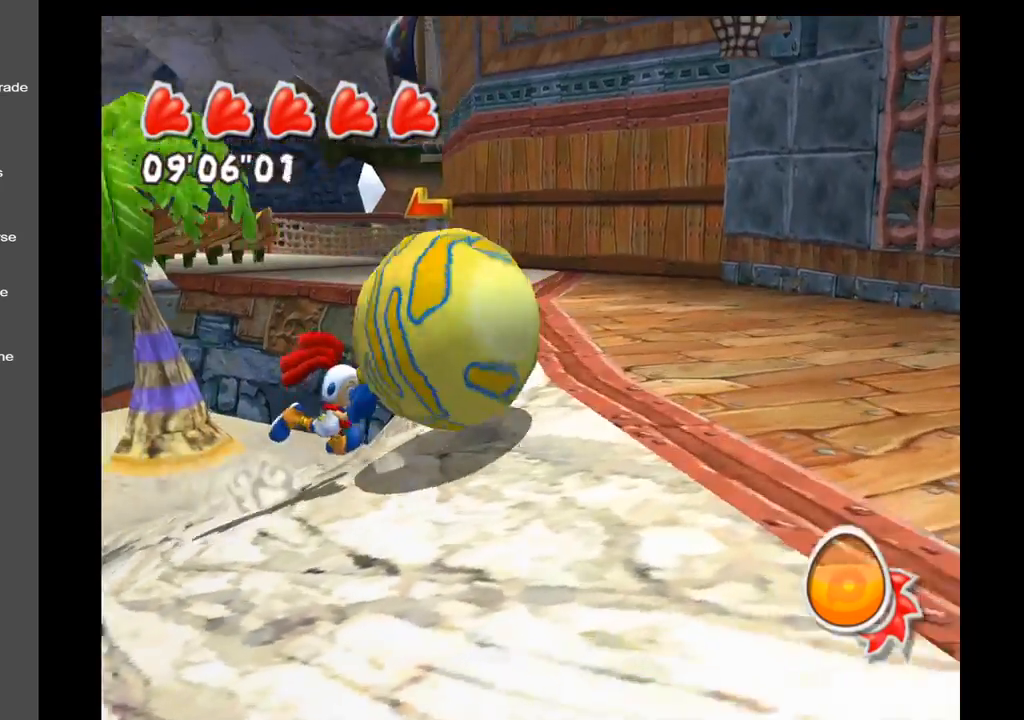
{"buttons": [], "left_stick": "up-right", "right_stick": "center", "events": [[267, "left_stick", "right"], [267, "right_stick", "center"], [433, "left_stick", "up-right"]]}
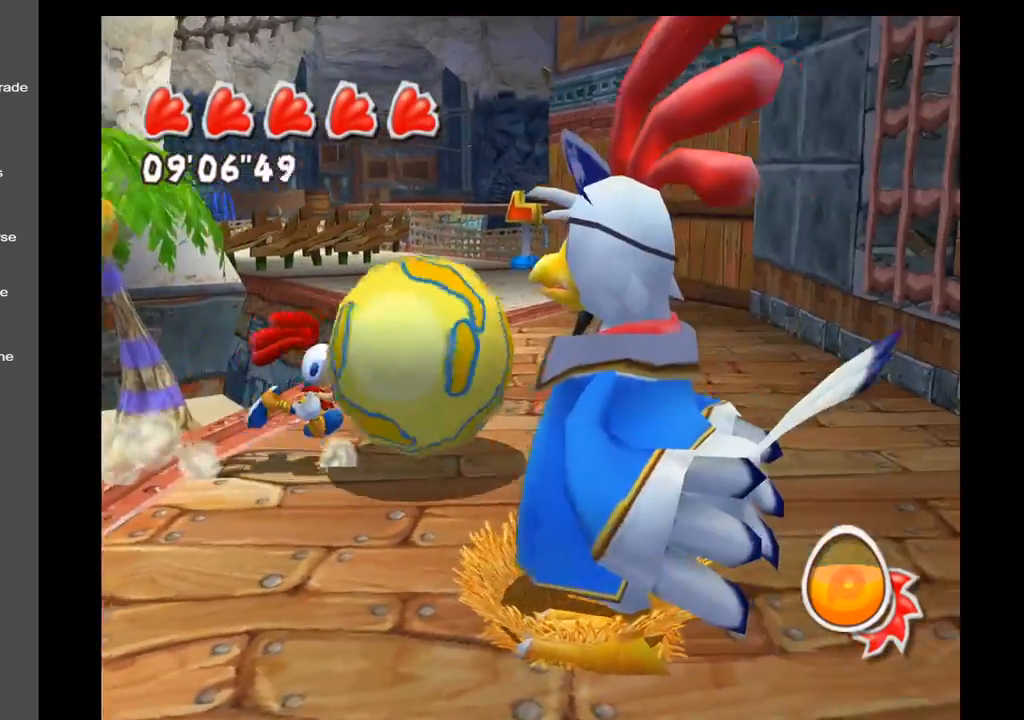
{"buttons": [], "left_stick": "up", "right_stick": "left", "events": [[367, "left_stick", "up"], [367, "right_stick", "left"]]}
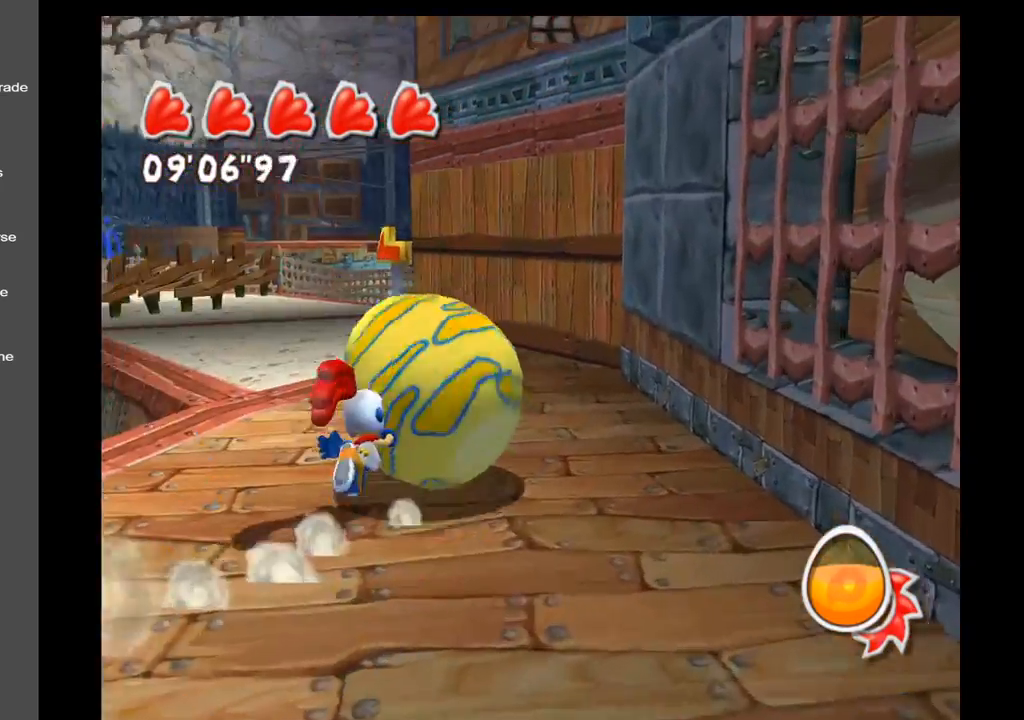
{"buttons": [], "left_stick": "up", "right_stick": "center", "events": [[417, "right_stick", "center"]]}
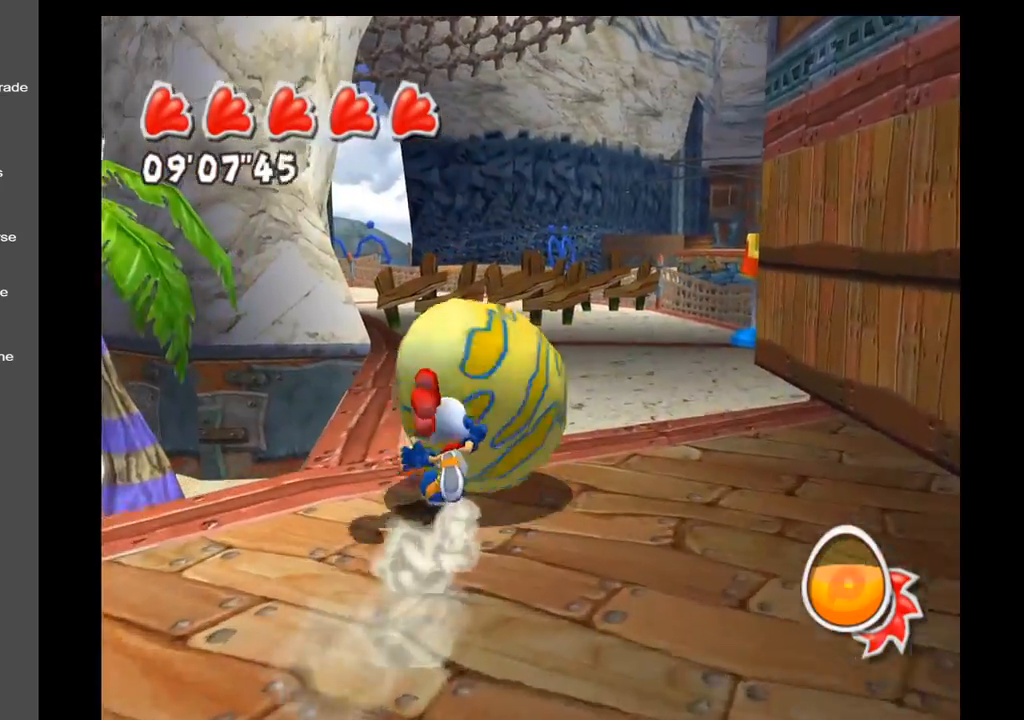
{"buttons": [], "left_stick": "up", "right_stick": "right", "events": [[367, "right_stick", "right"]]}
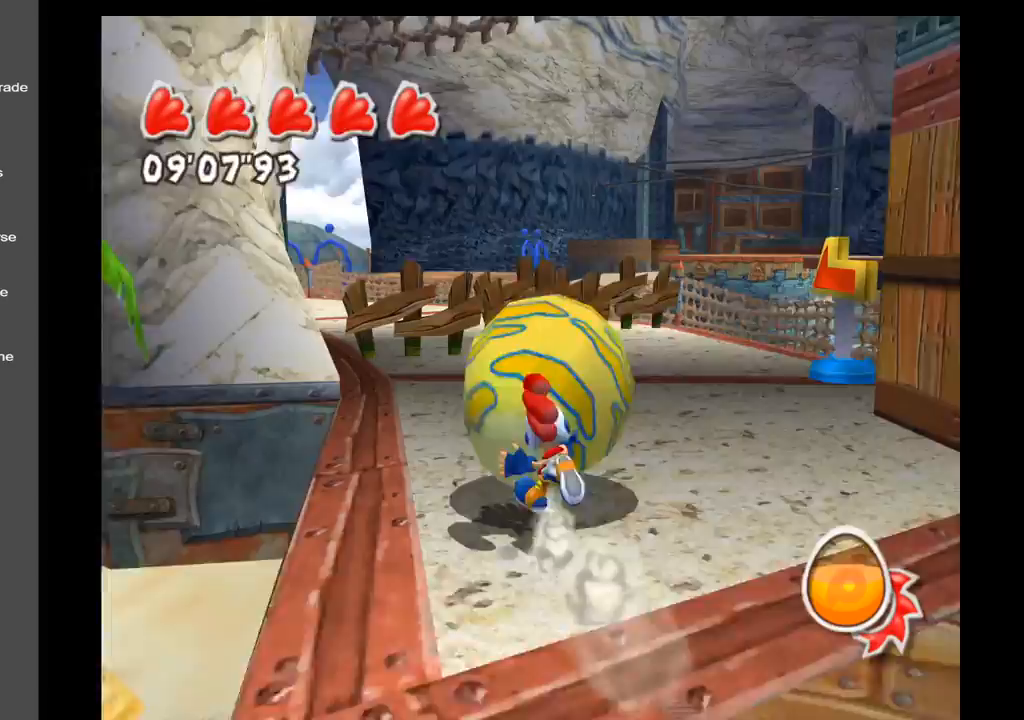
{"buttons": [], "left_stick": "up", "right_stick": "center", "events": [[167, "right_stick", "center"]]}
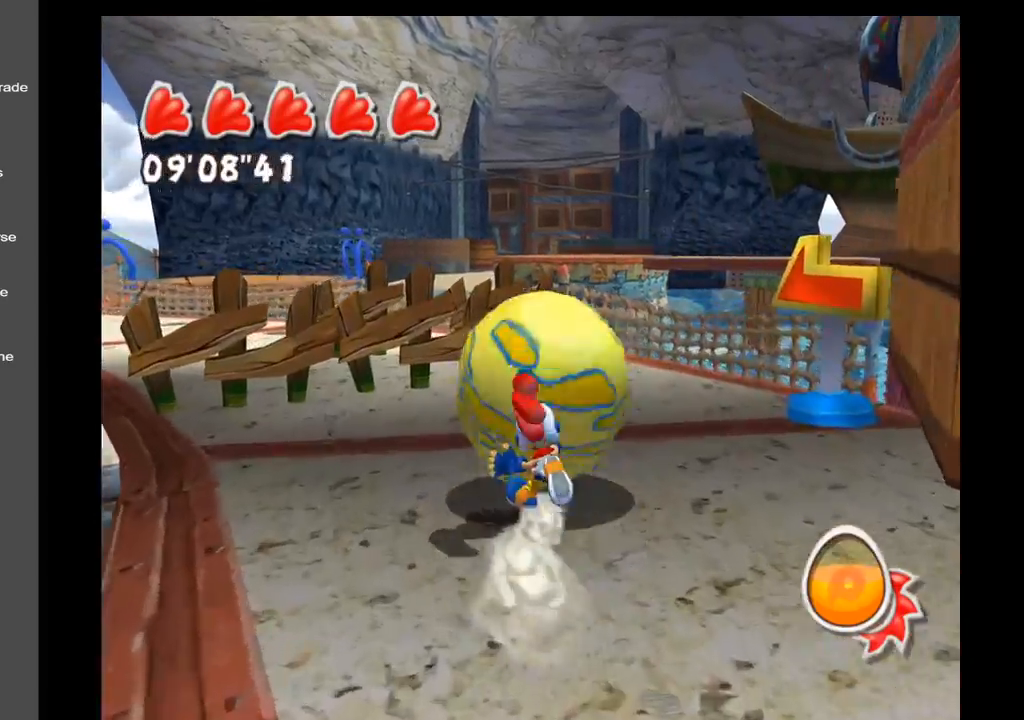
{"buttons": [], "left_stick": "up-left", "right_stick": "center", "events": [[100, "left_stick", "up-left"]]}
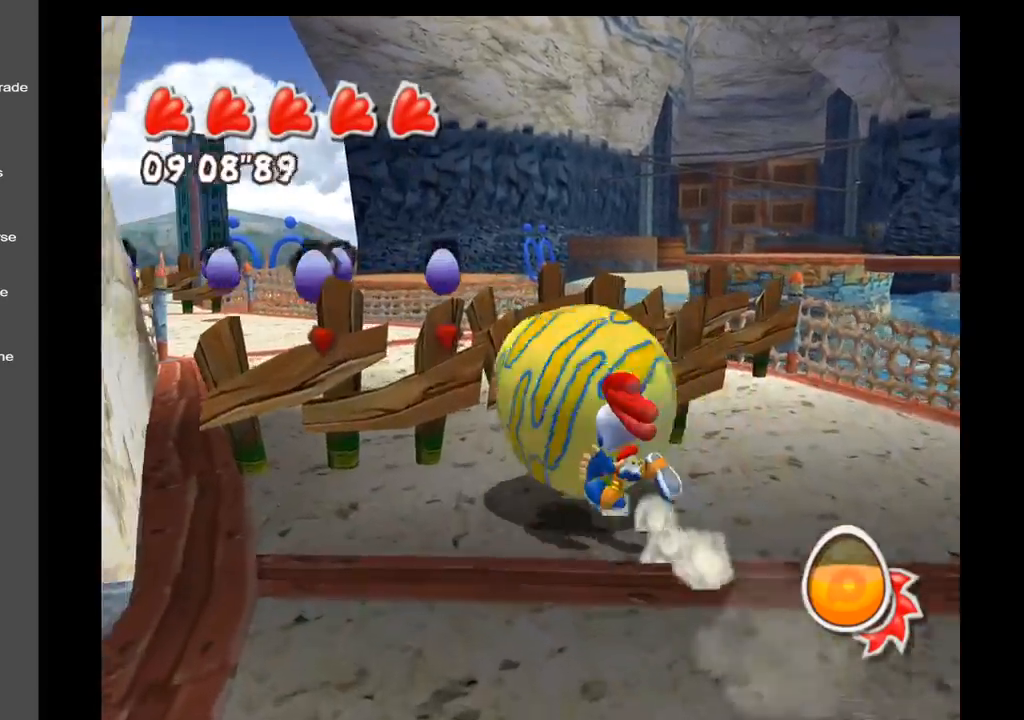
{"buttons": [], "left_stick": "up", "right_stick": "center", "events": [[233, "left_stick", "up"]]}
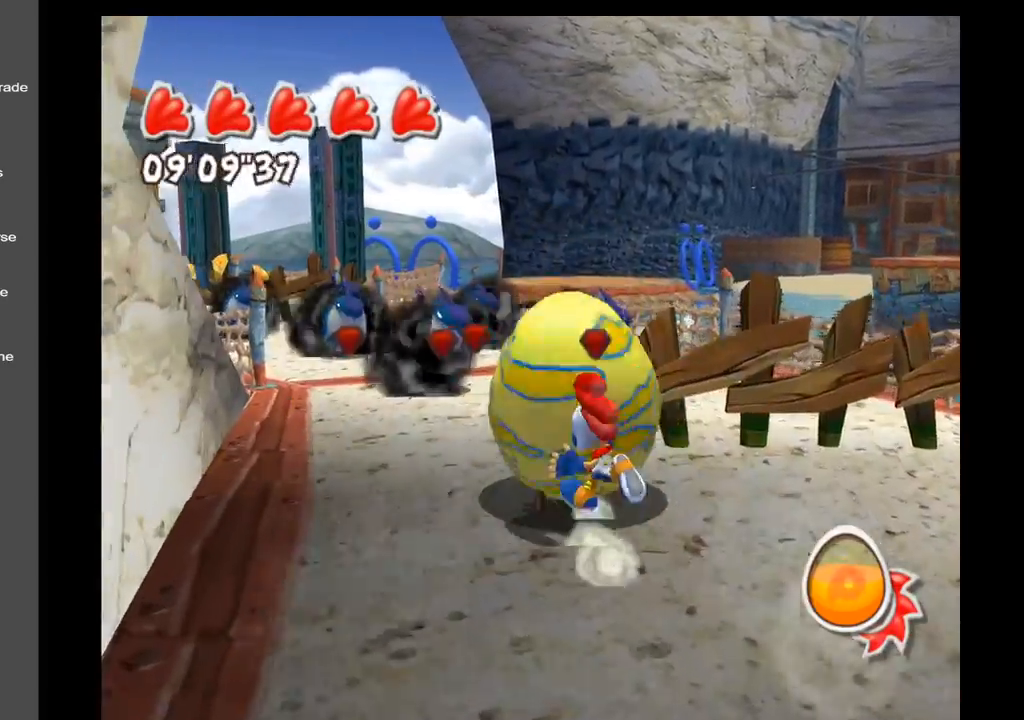
{"buttons": [], "left_stick": "up", "right_stick": "center", "events": []}
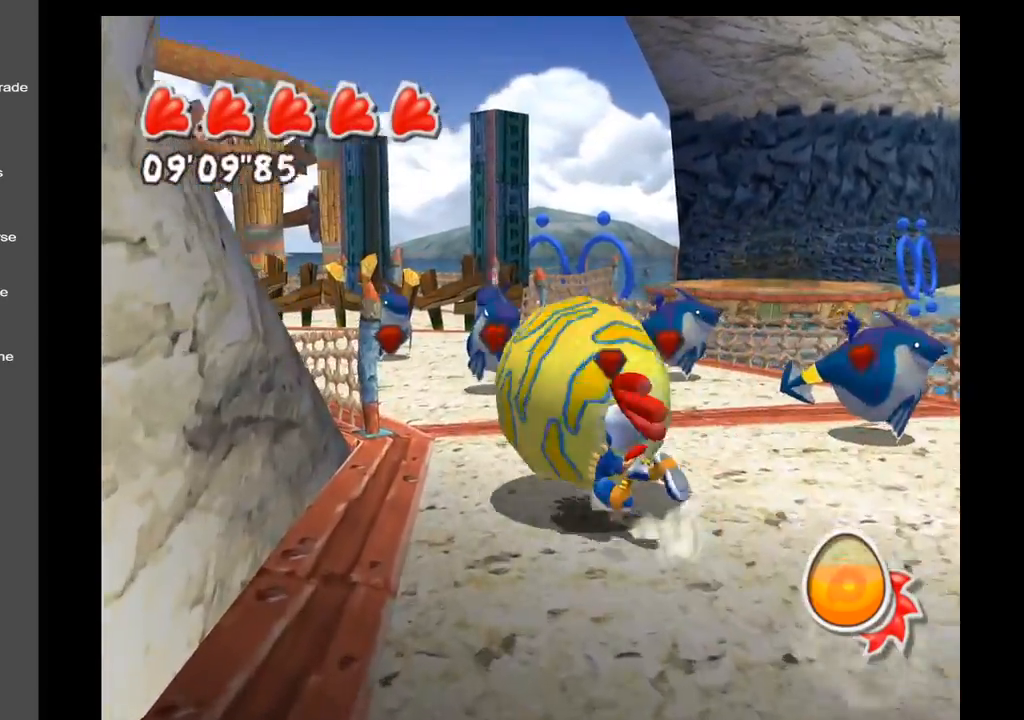
{"buttons": [], "left_stick": "right", "right_stick": "center", "events": [[117, "left_stick", "up-right"], [333, "left_stick", "right"]]}
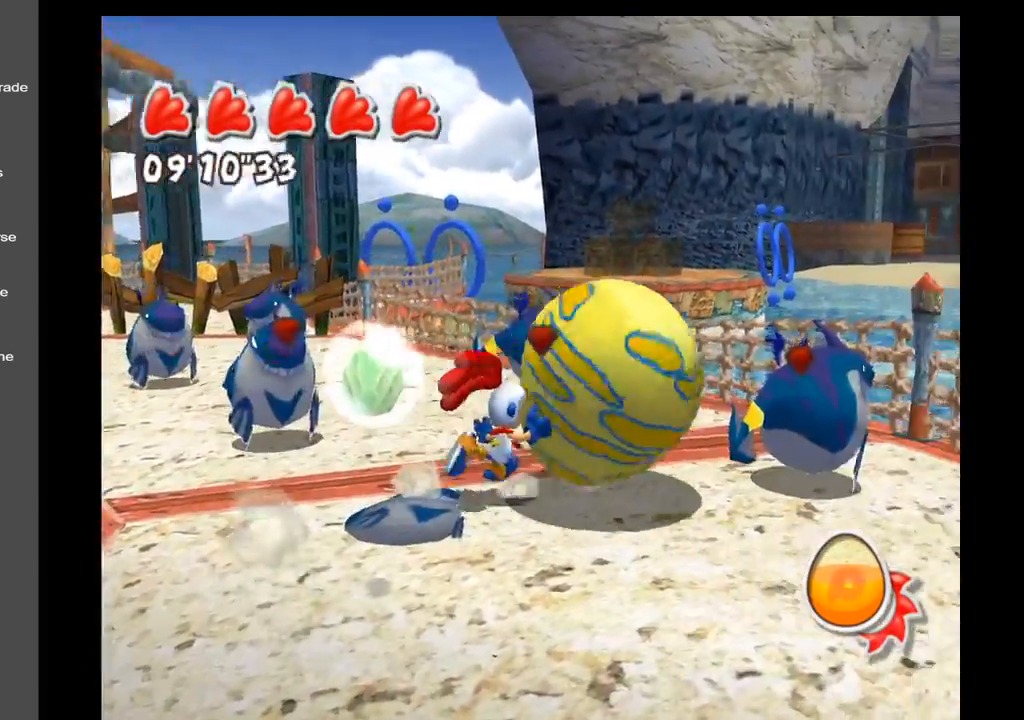
{"buttons": [], "left_stick": "up-left", "right_stick": "center", "events": [[50, "left_stick", "up-right"], [233, "left_stick", "up-left"]]}
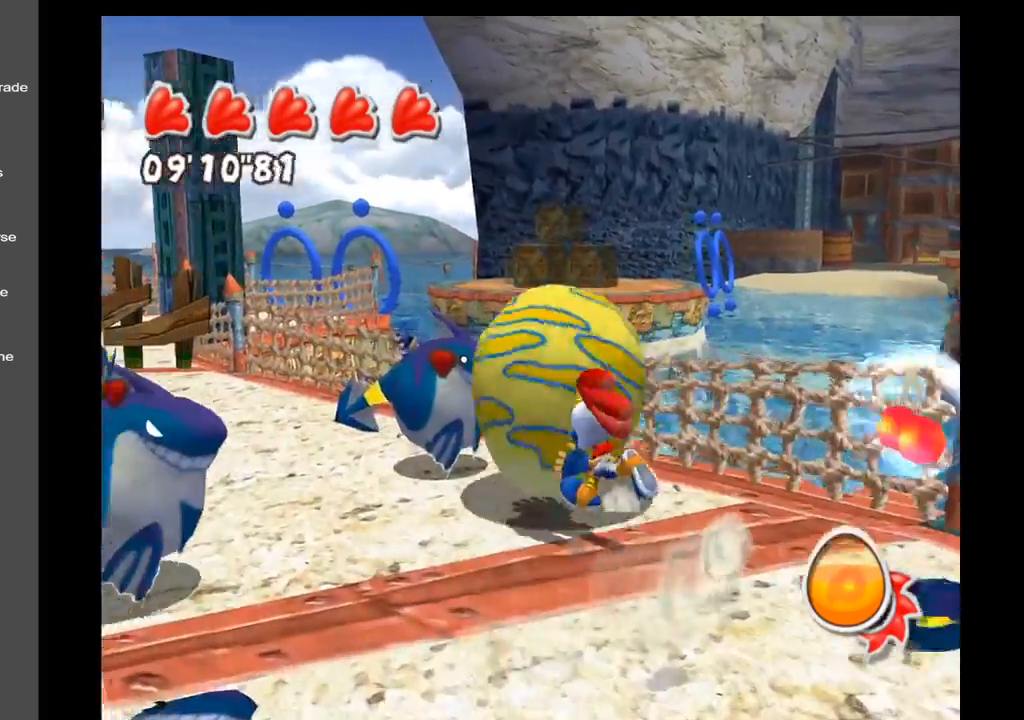
{"buttons": [], "left_stick": "down", "right_stick": "center", "events": [[117, "left_stick", "left"], [317, "left_stick", "down-left"], [450, "left_stick", "down"]]}
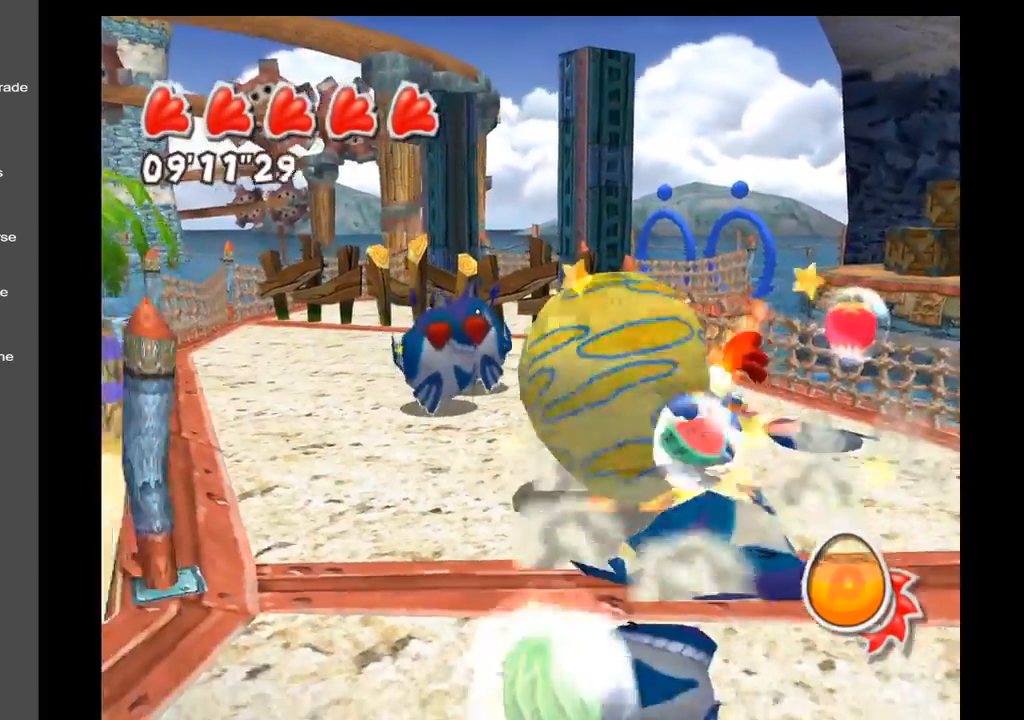
{"buttons": [], "left_stick": "right", "right_stick": "center", "events": [[133, "left_stick", "down-right"], [400, "left_stick", "right"]]}
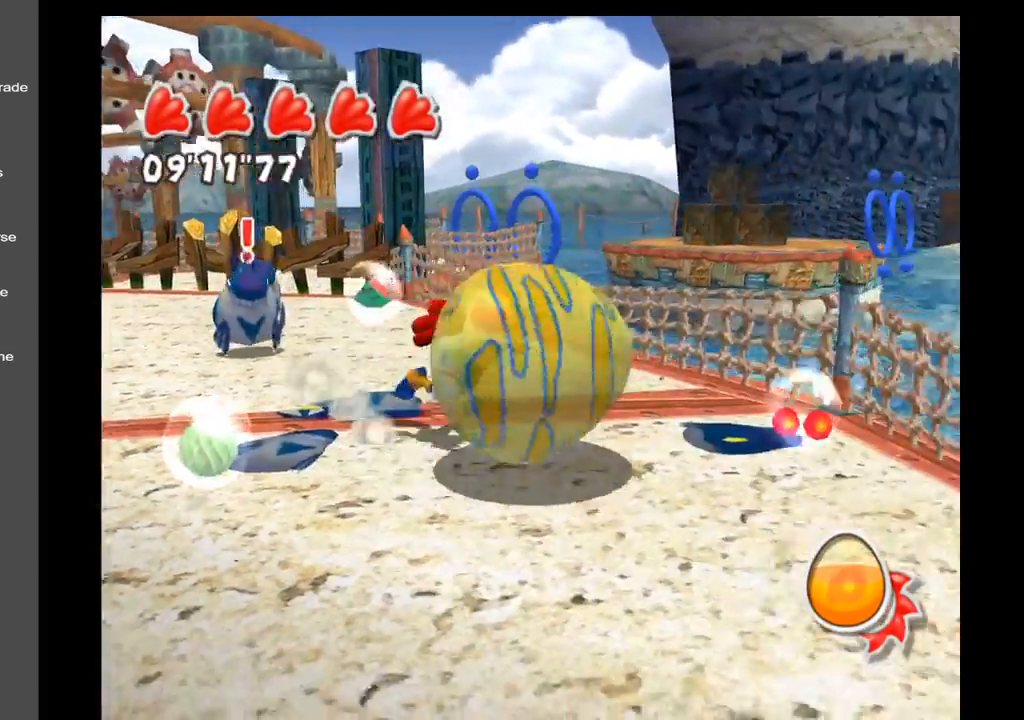
{"buttons": [], "left_stick": "up-left", "right_stick": "center", "events": [[33, "left_stick", "up-right"], [217, "left_stick", "up"], [417, "left_stick", "up-left"]]}
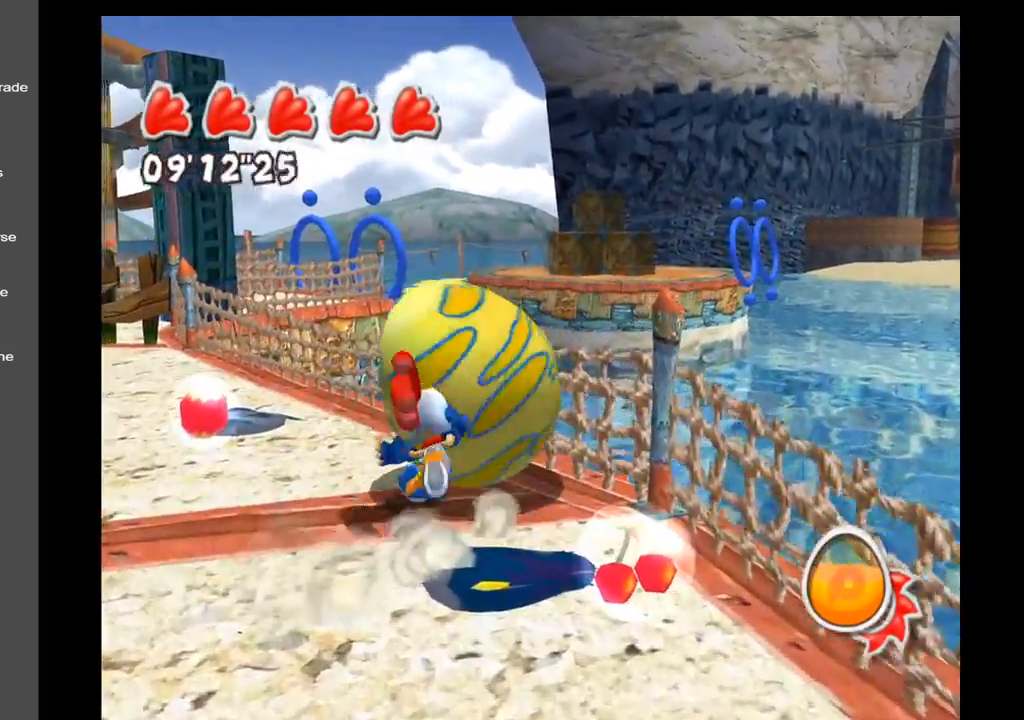
{"buttons": [], "left_stick": "up-left", "right_stick": "center", "events": []}
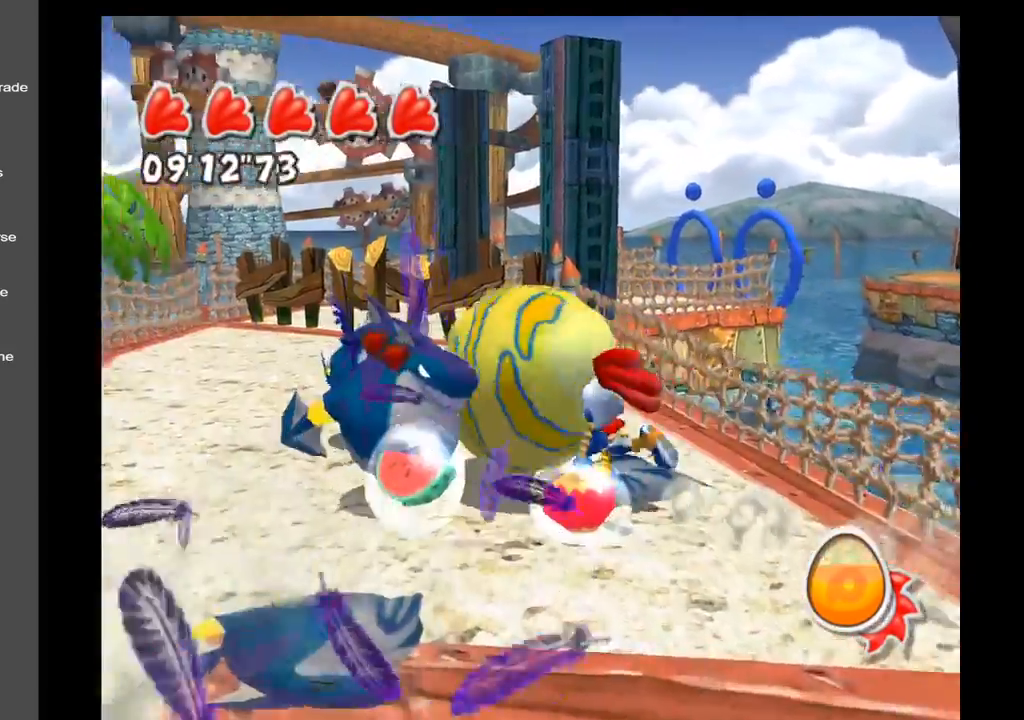
{"buttons": [], "left_stick": "down", "right_stick": "center", "events": [[283, "left_stick", "down-left"], [433, "left_stick", "down"]]}
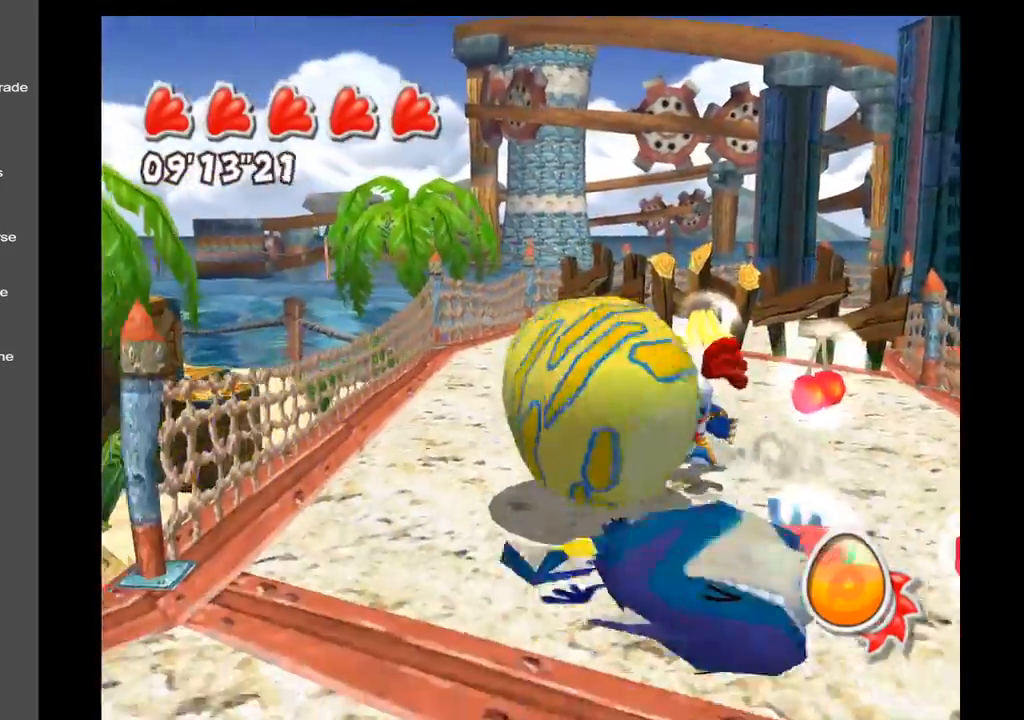
{"buttons": [], "left_stick": "down", "right_stick": "center", "events": [[117, "left_stick", "down-right"], [350, "left_stick", "down"]]}
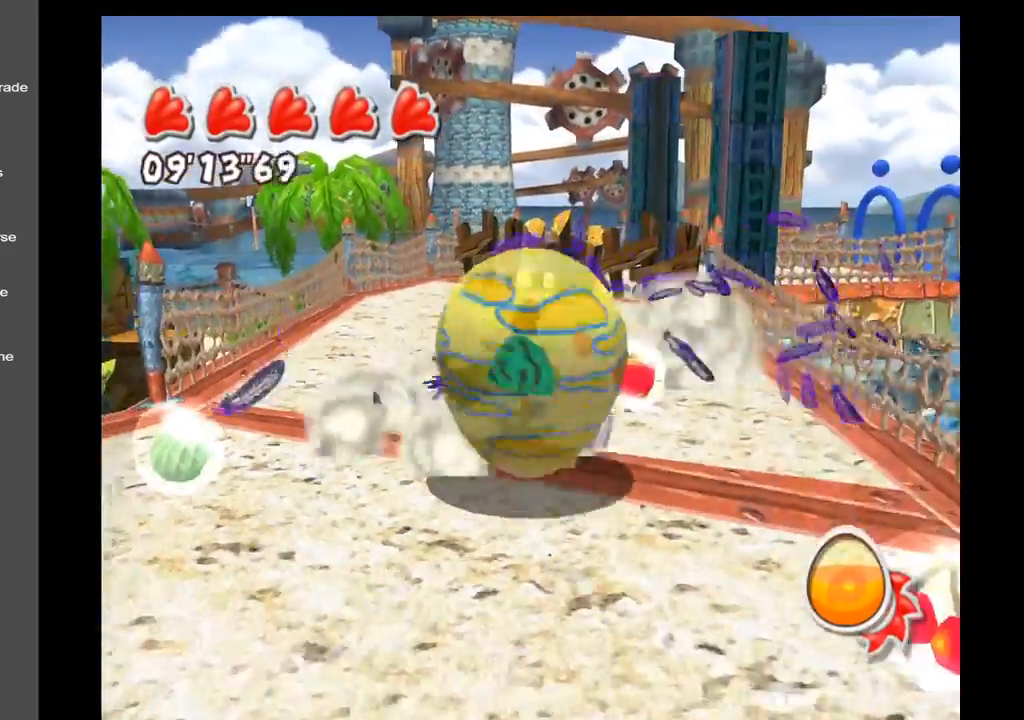
{"buttons": [], "left_stick": "down-left", "right_stick": "center", "events": [[67, "left_stick", "down-left"]]}
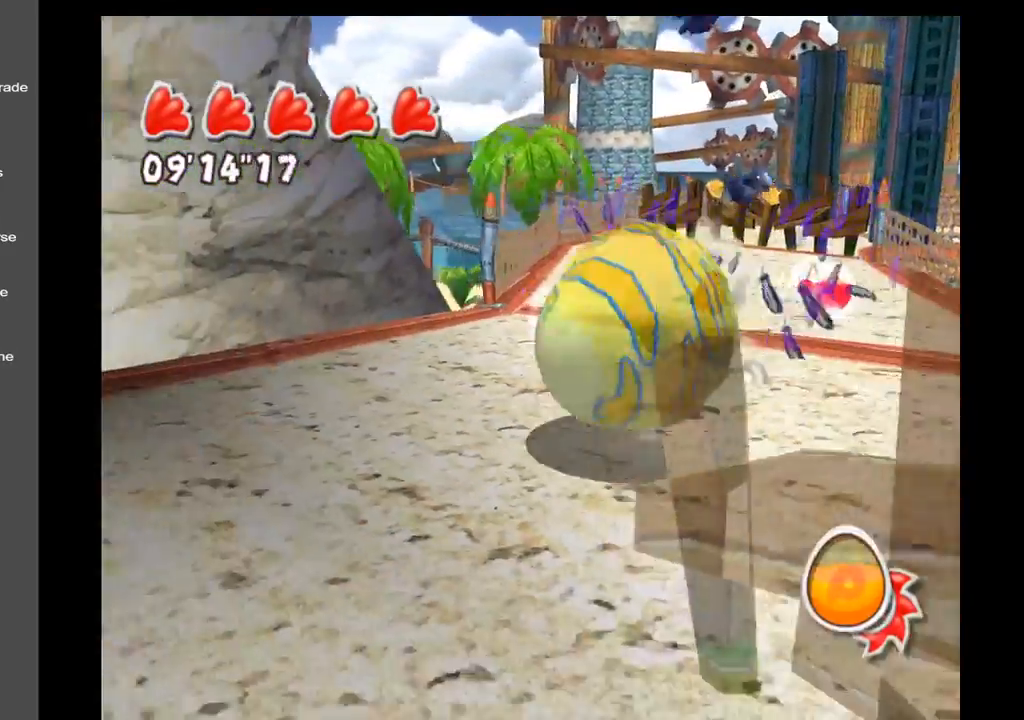
{"buttons": [], "left_stick": "down-right", "right_stick": "center", "events": [[83, "left_stick", "down"], [283, "left_stick", "down-right"]]}
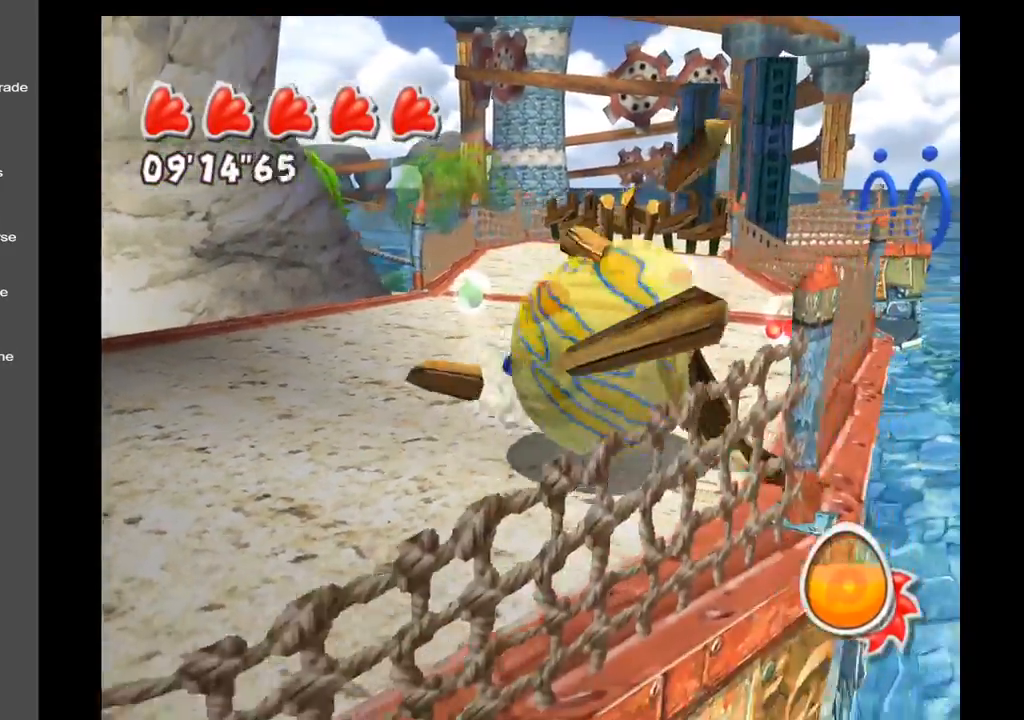
{"buttons": [], "left_stick": "up-right", "right_stick": "center", "events": [[67, "left_stick", "up-right"]]}